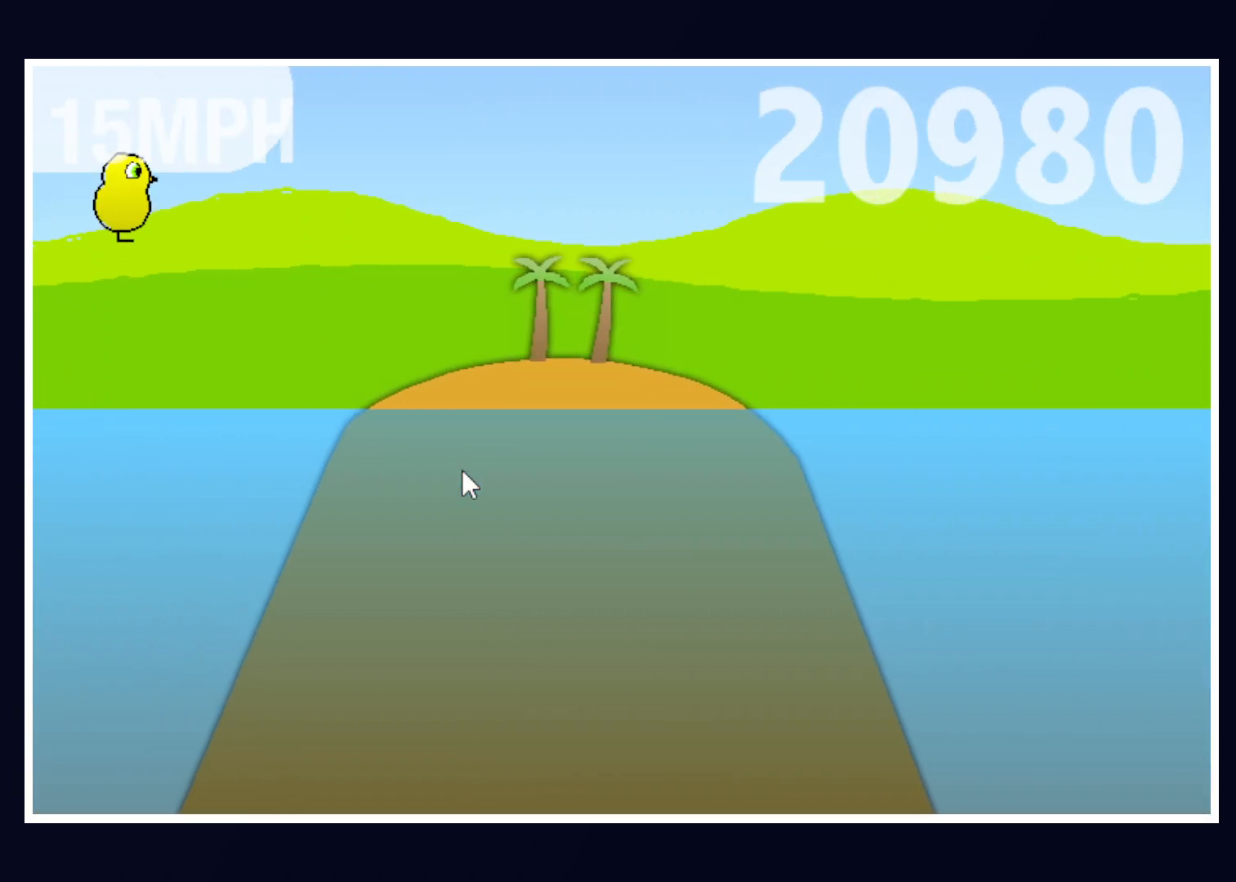
Gameplay with keyboard and mouse; each line is a JSON object with the keys and mouse buttons held at the frame after it. "events" lists presses ("down") and releases ("up") of "alt", "b", "c", "down", "f", "left", "right", "space", "tab", "up" and "mouse_left" between this image and that frame as [ms after this image, input, new state], when the widget could be followed in between. "mouse_left" = the "left" button of the "mouse" list. No other keys are recorded. Mouse movement is not recorded.
{"keys": [], "mouse": [], "events": []}
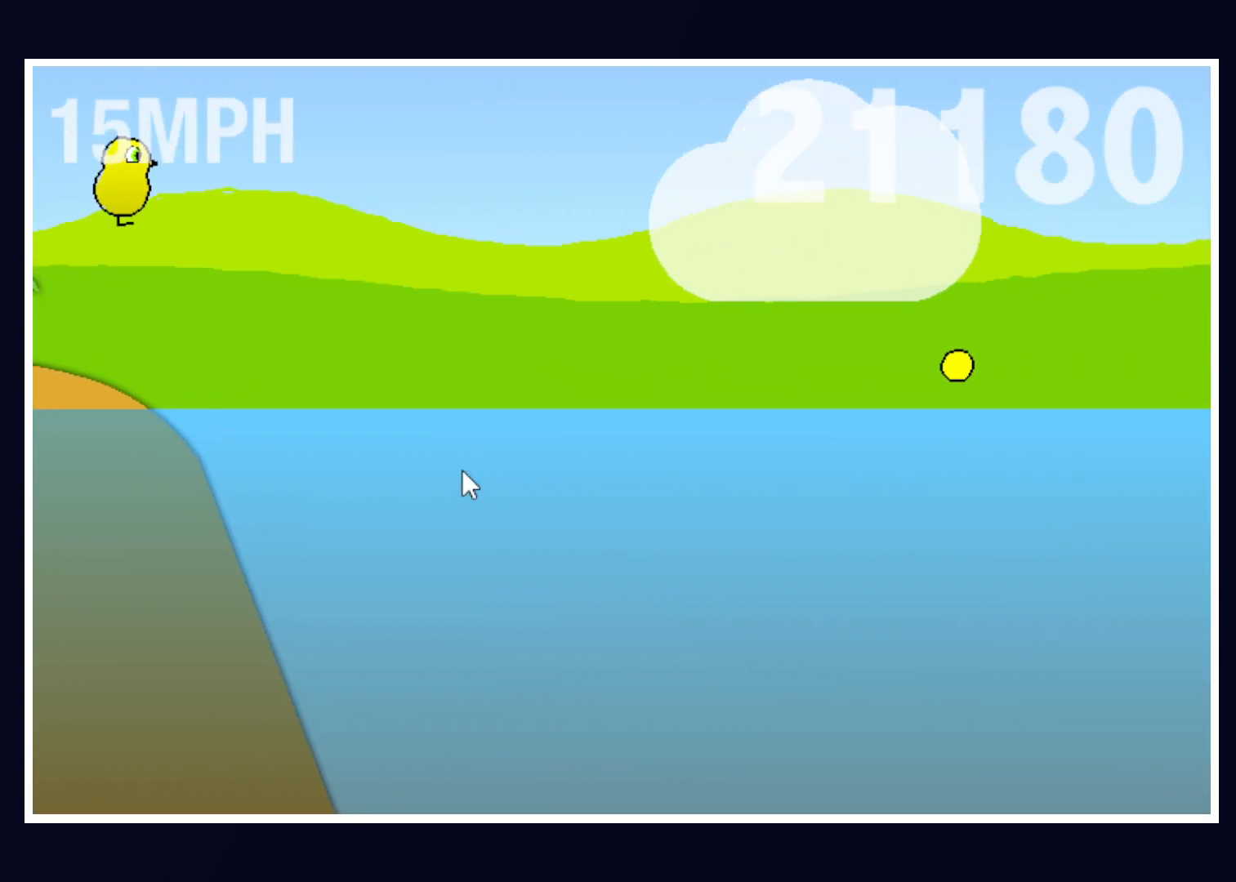
{"keys": [], "mouse": [], "events": []}
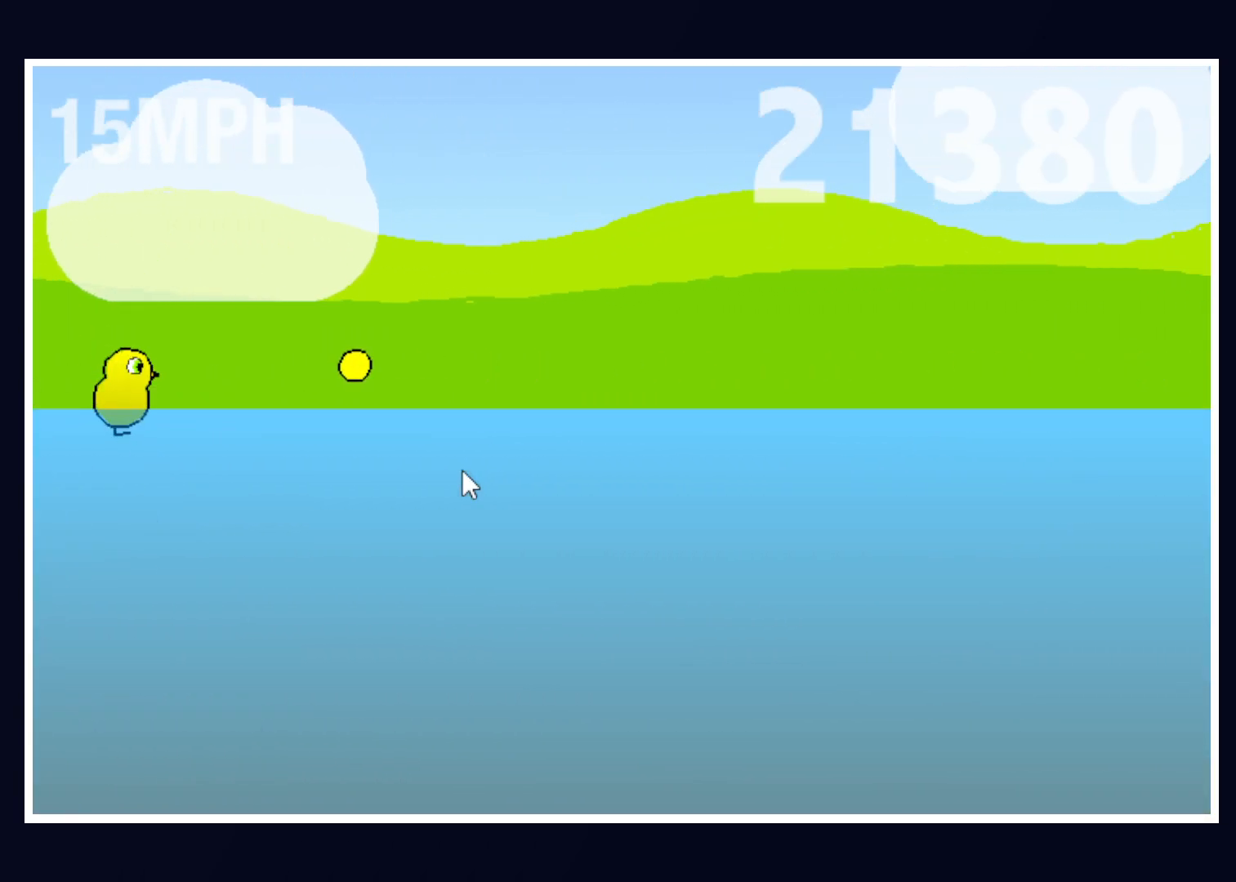
{"keys": ["up"], "mouse": [], "events": [[483, "up", "down"]]}
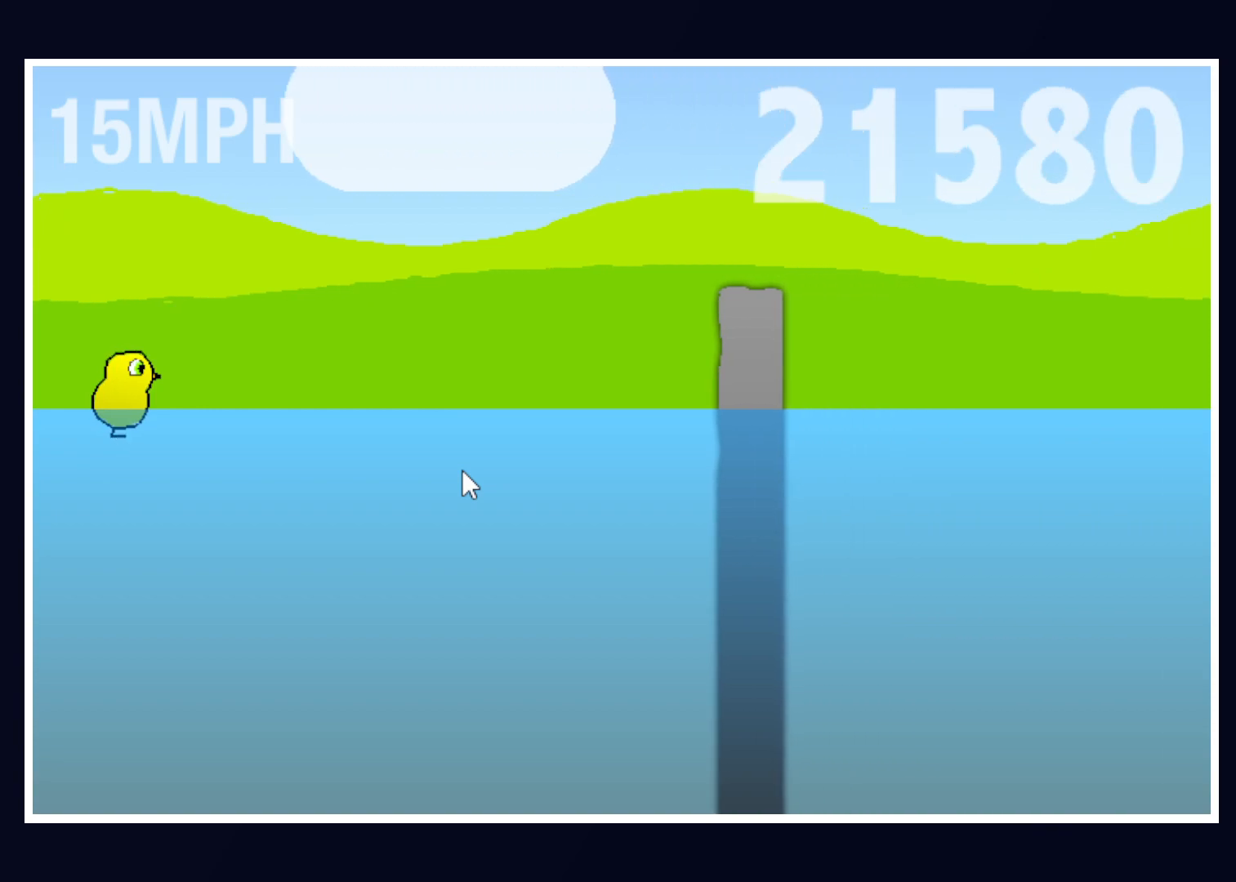
{"keys": [], "mouse": [], "events": [[217, "up", "up"]]}
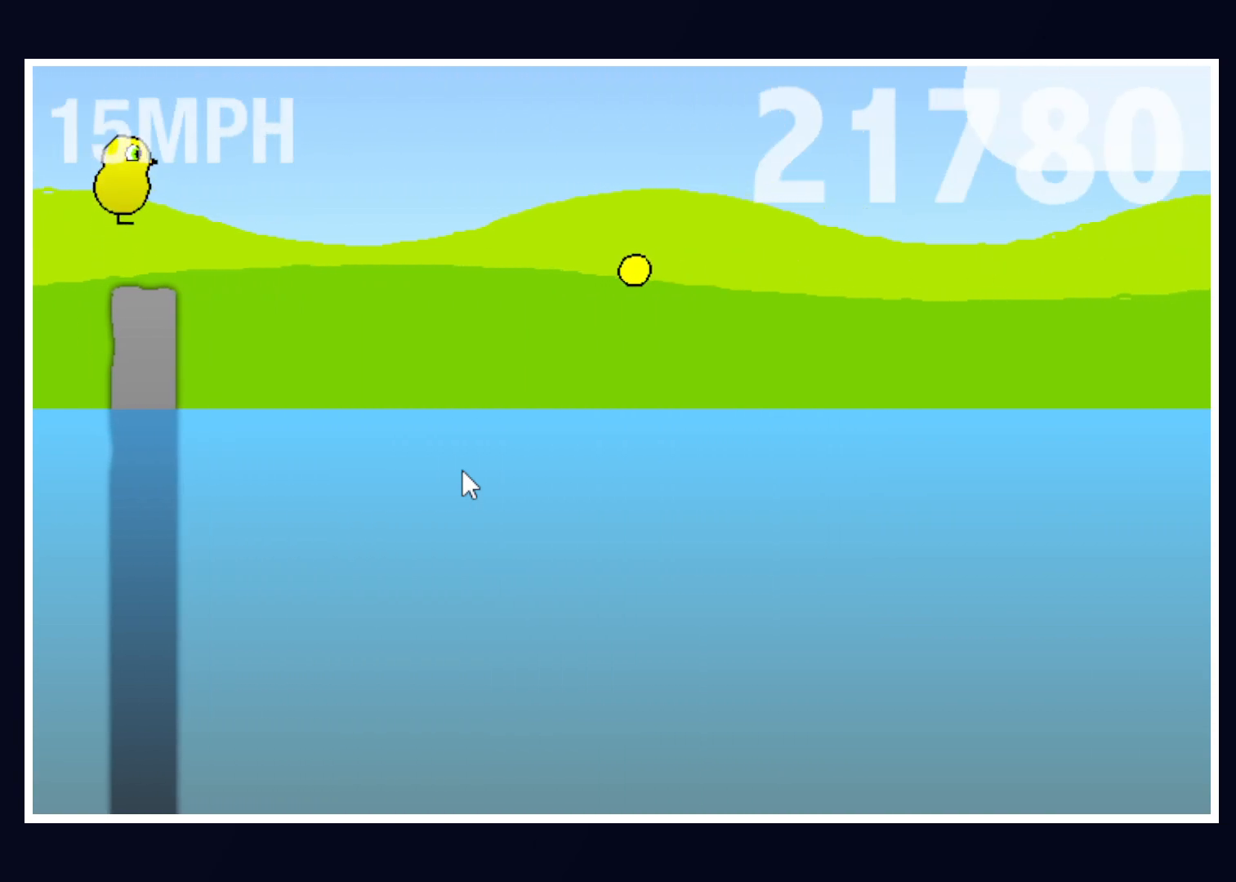
{"keys": [], "mouse": [], "events": []}
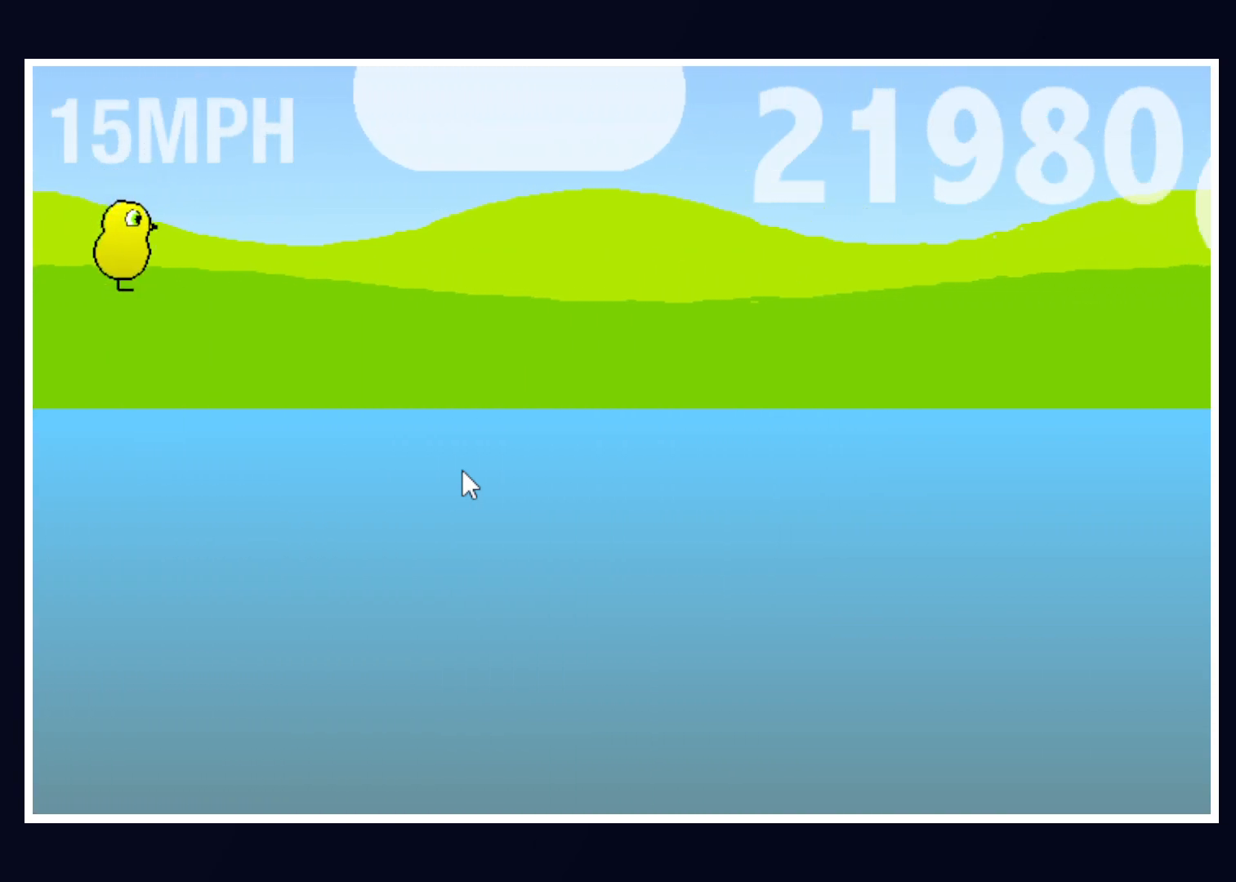
{"keys": [], "mouse": [], "events": []}
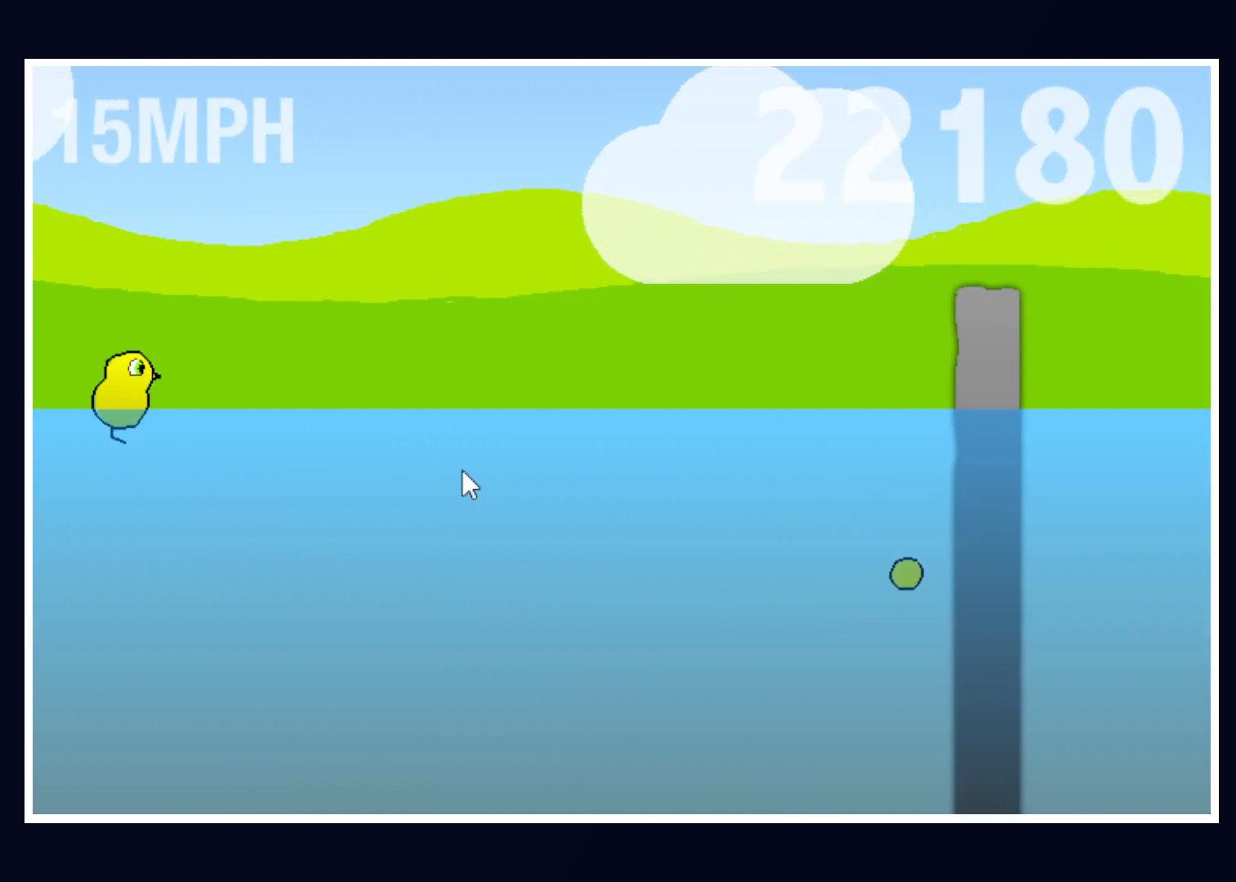
{"keys": [], "mouse": [], "events": [[167, "up", "down"], [367, "up", "up"]]}
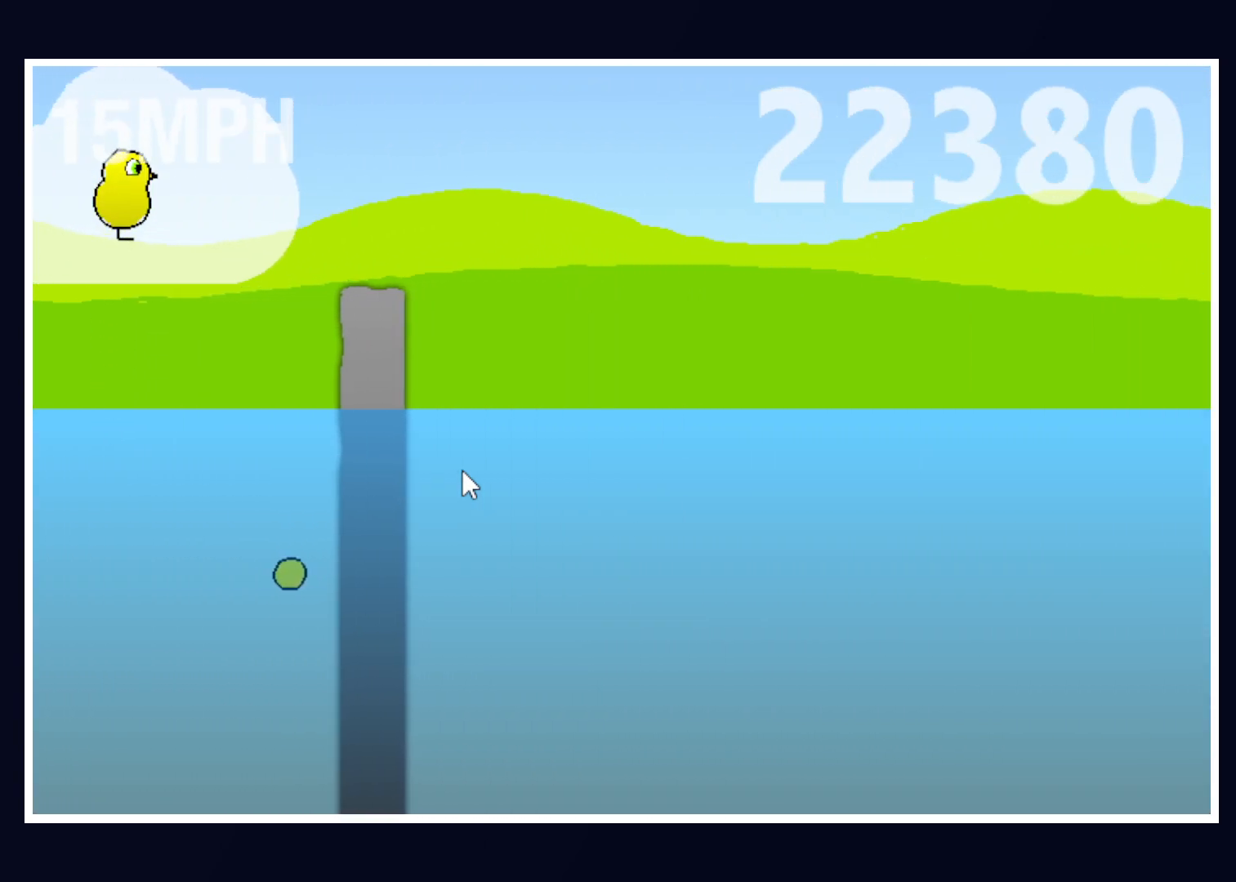
{"keys": [], "mouse": [], "events": []}
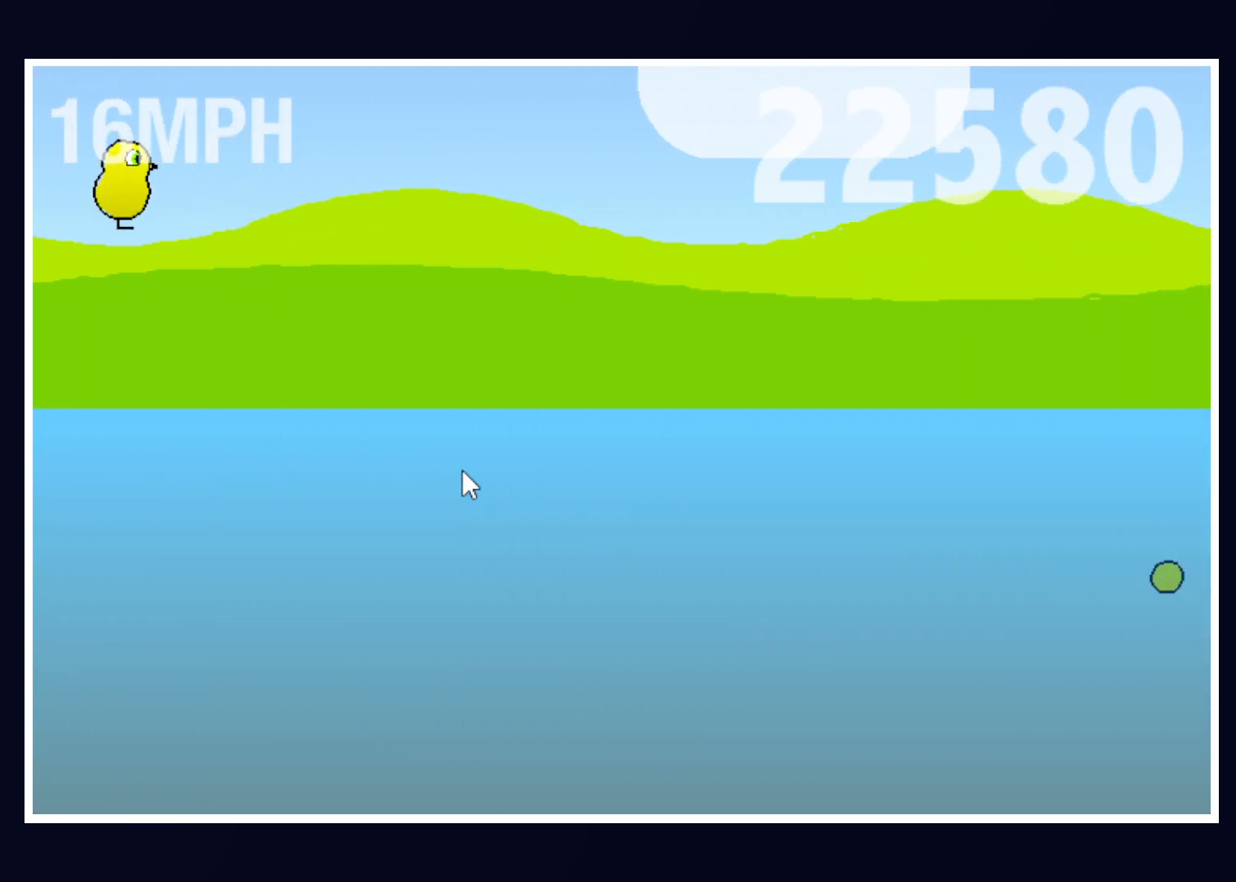
{"keys": [], "mouse": [], "events": []}
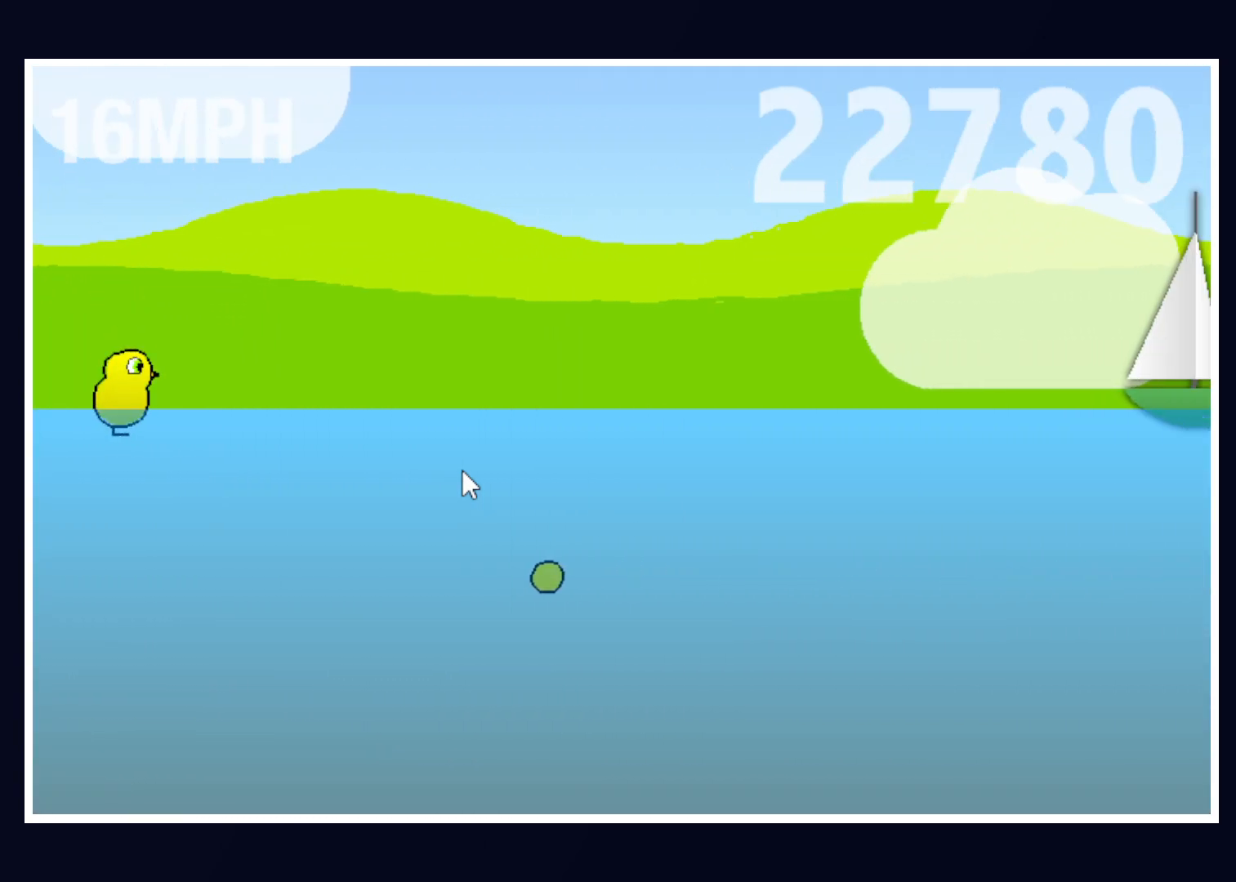
{"keys": [], "mouse": [], "events": [[317, "down", "down"], [500, "down", "up"]]}
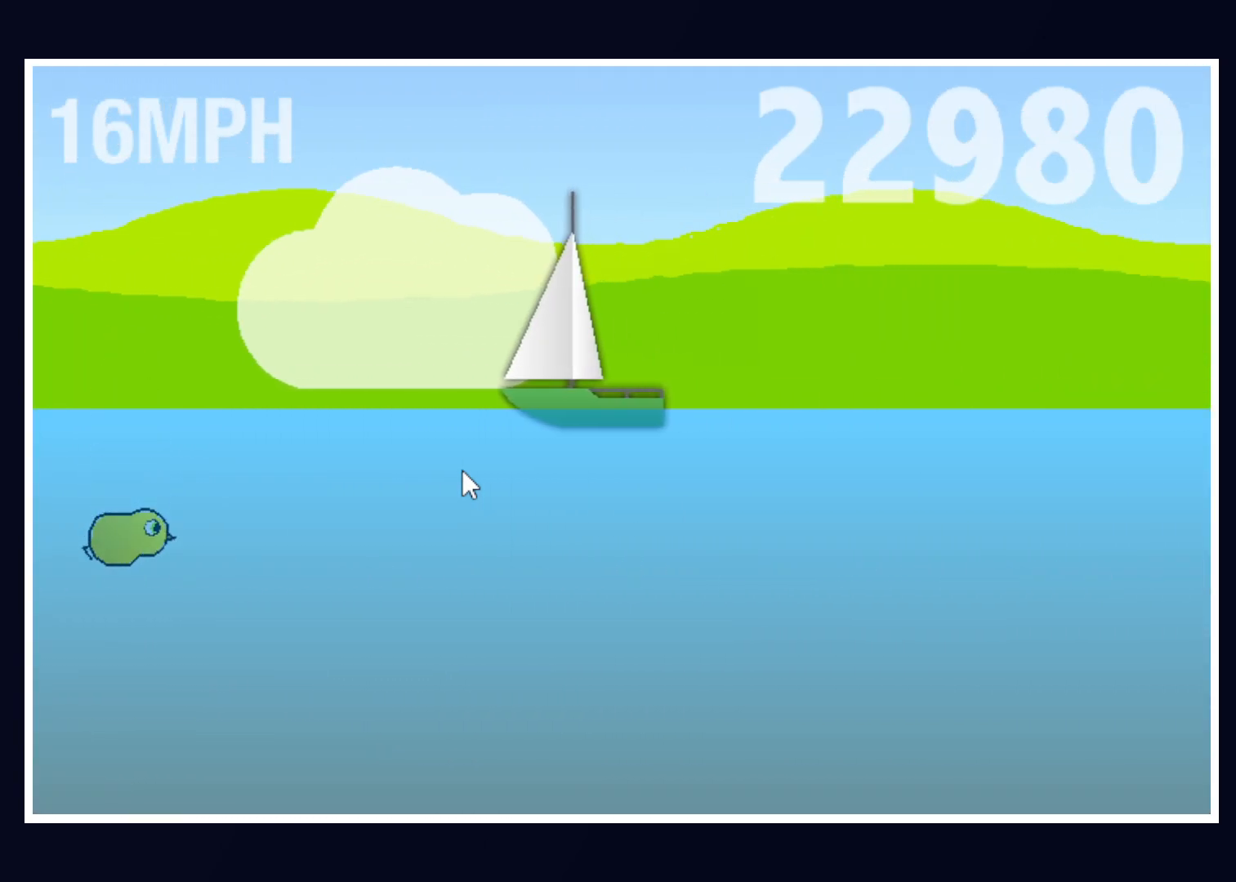
{"keys": [], "mouse": [], "events": []}
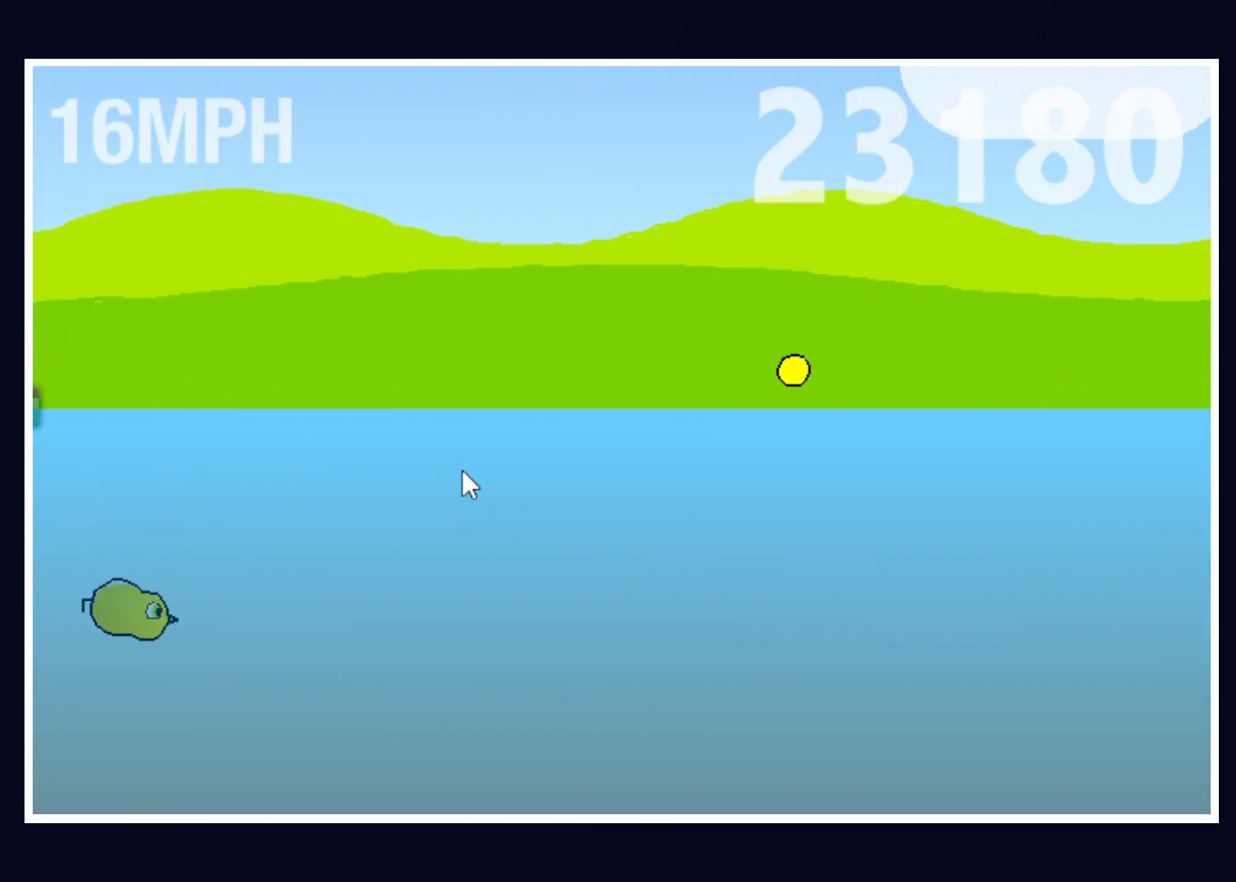
{"keys": [], "mouse": [], "events": []}
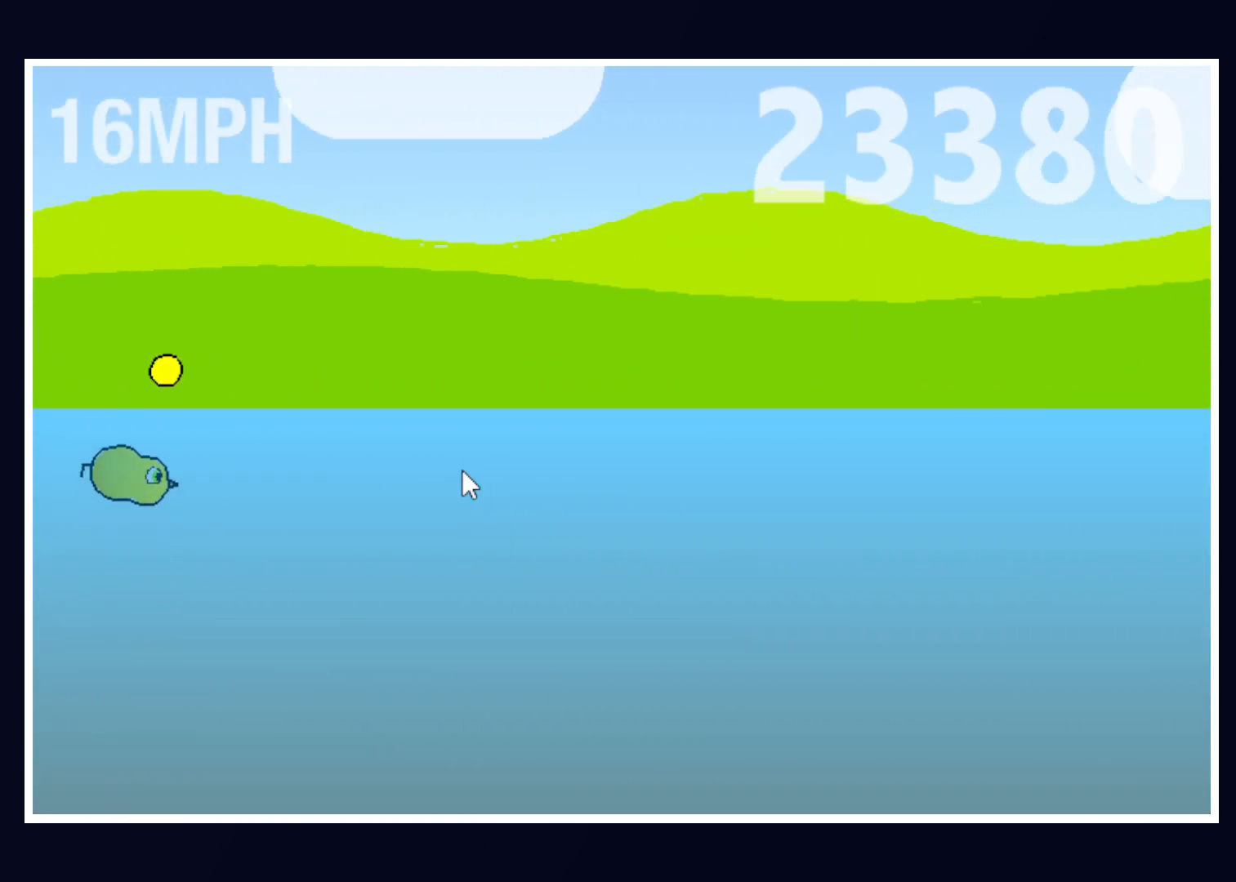
{"keys": ["up"], "mouse": [], "events": [[467, "up", "down"]]}
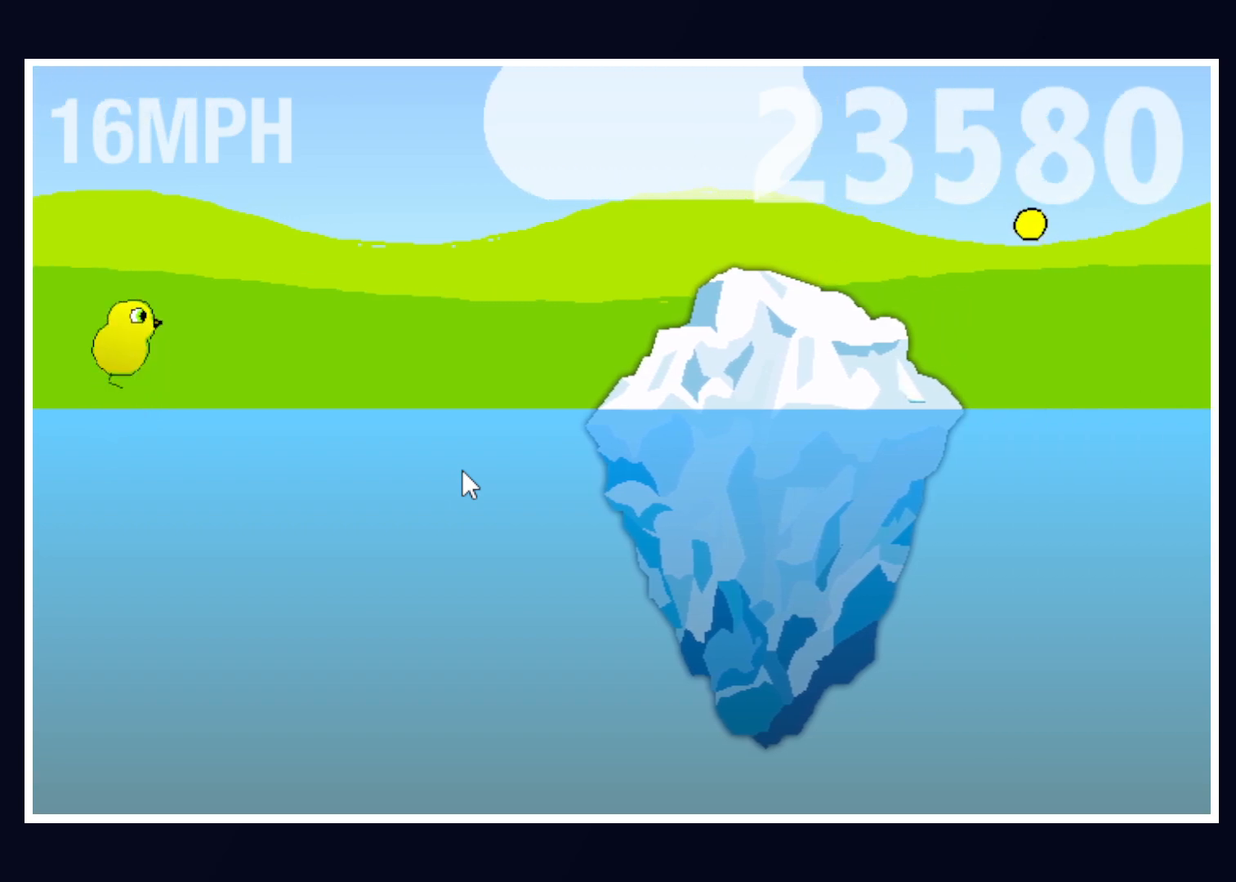
{"keys": [], "mouse": [], "events": [[200, "up", "up"]]}
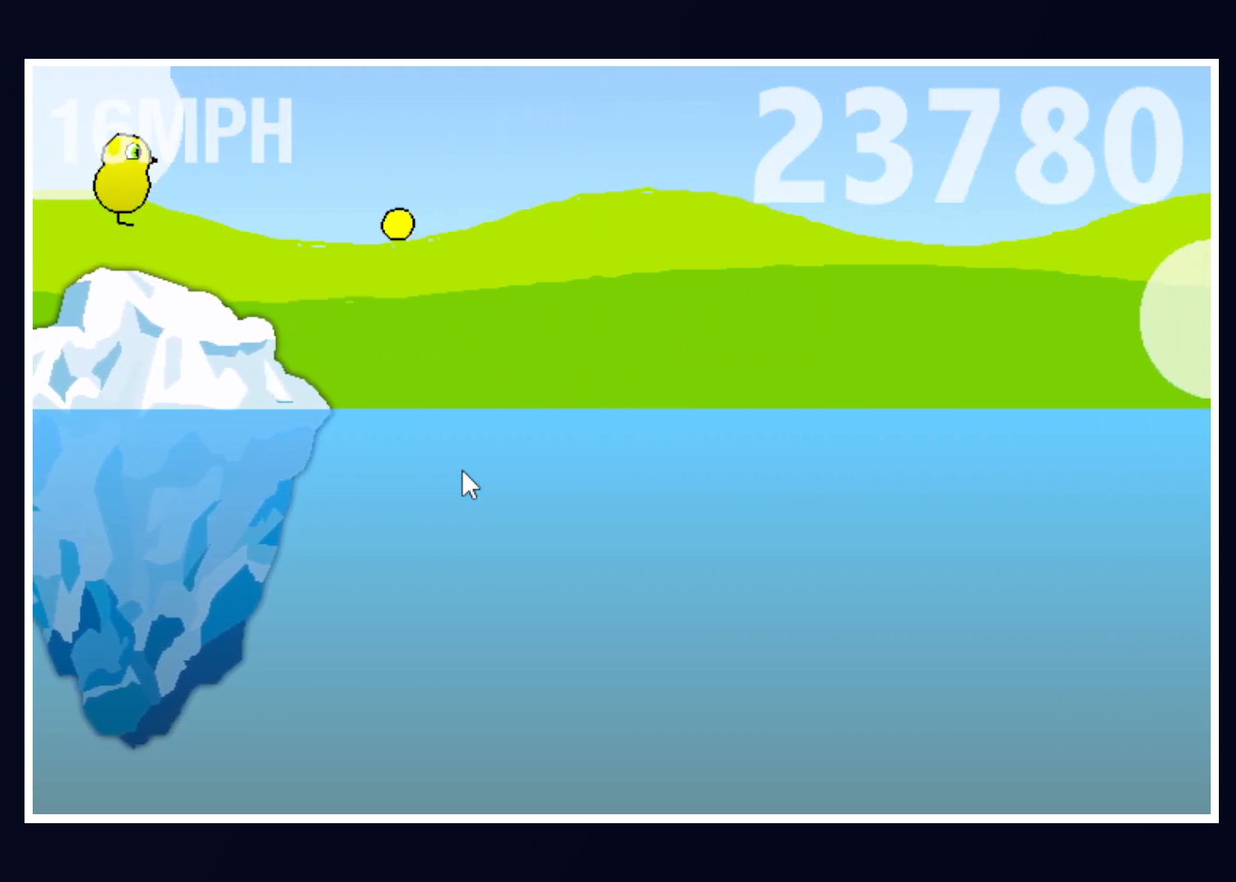
{"keys": [], "mouse": [], "events": []}
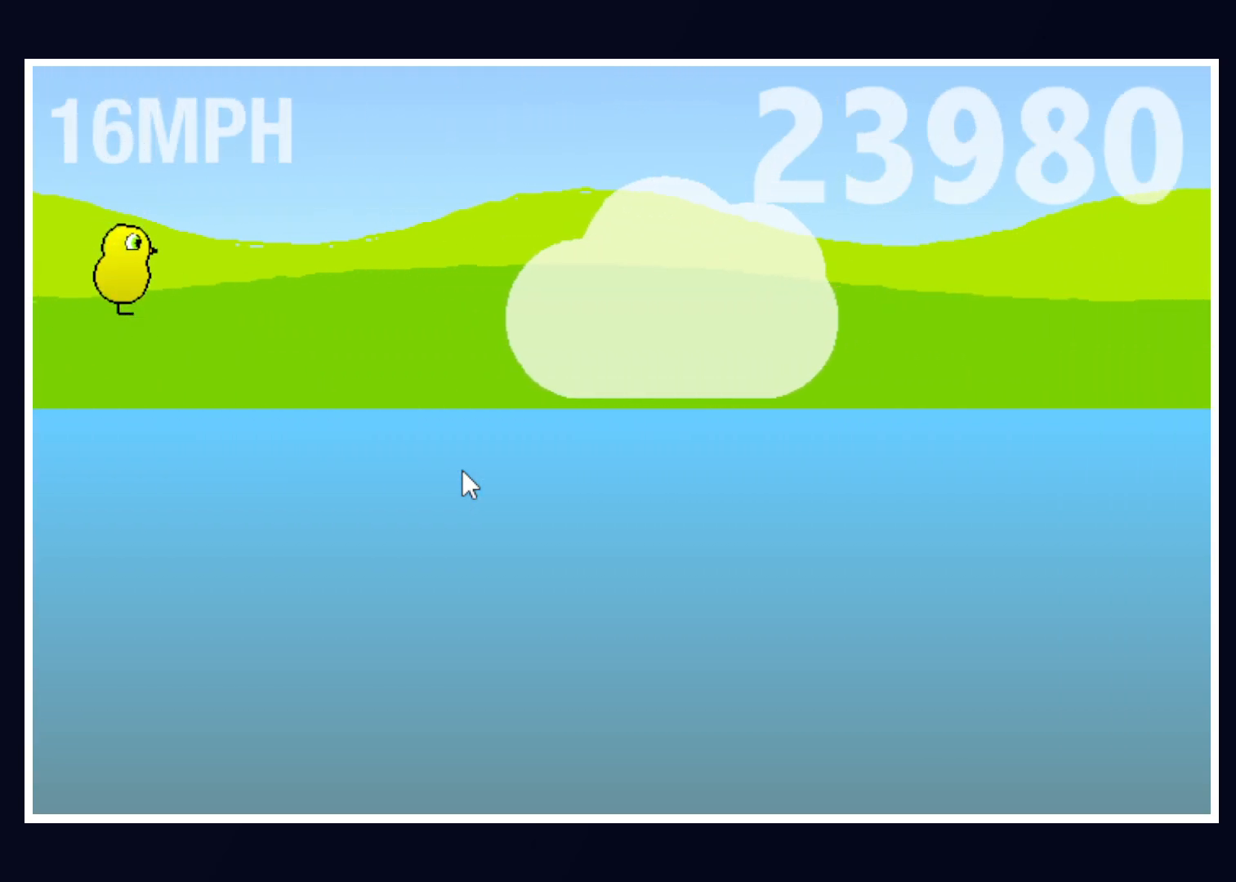
{"keys": [], "mouse": [], "events": []}
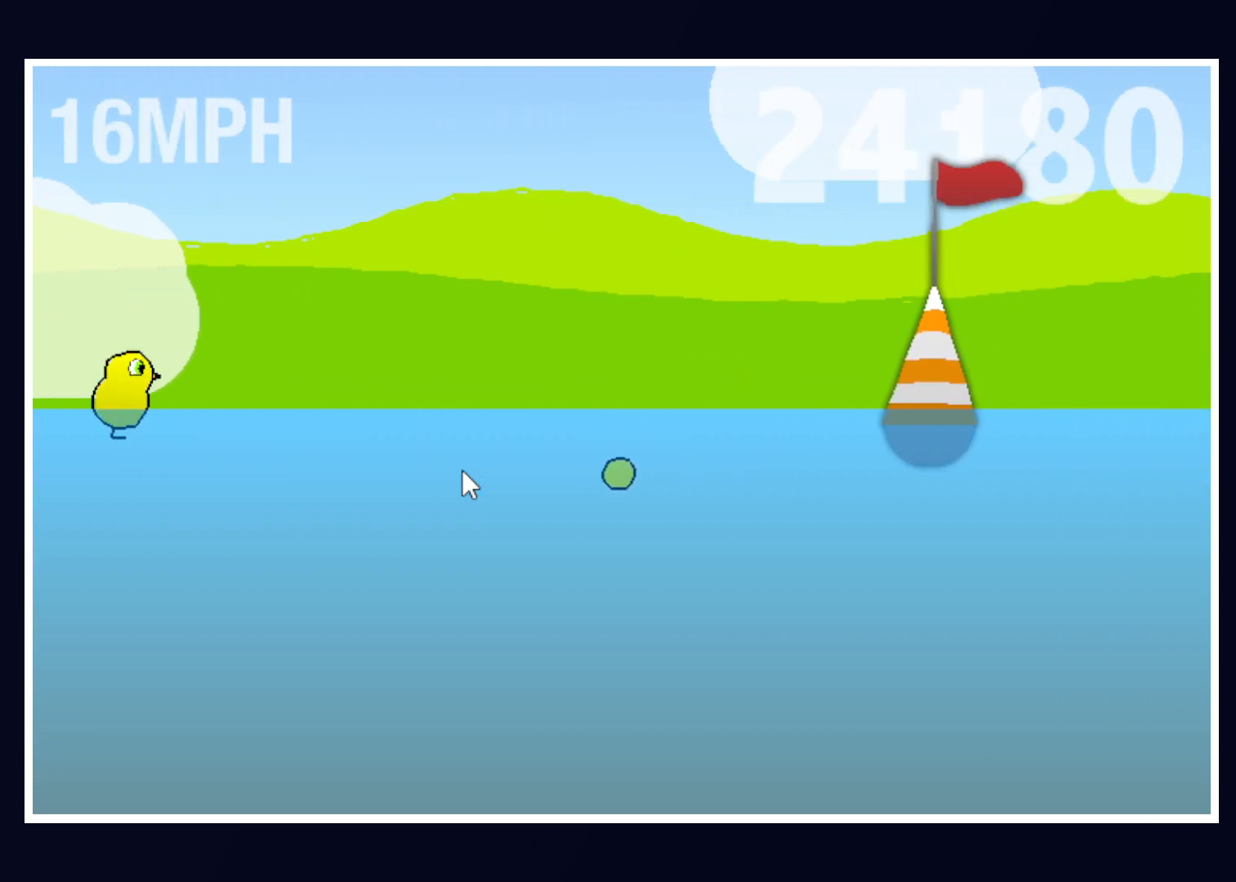
{"keys": [], "mouse": [], "events": [[183, "down", "down"], [333, "down", "up"]]}
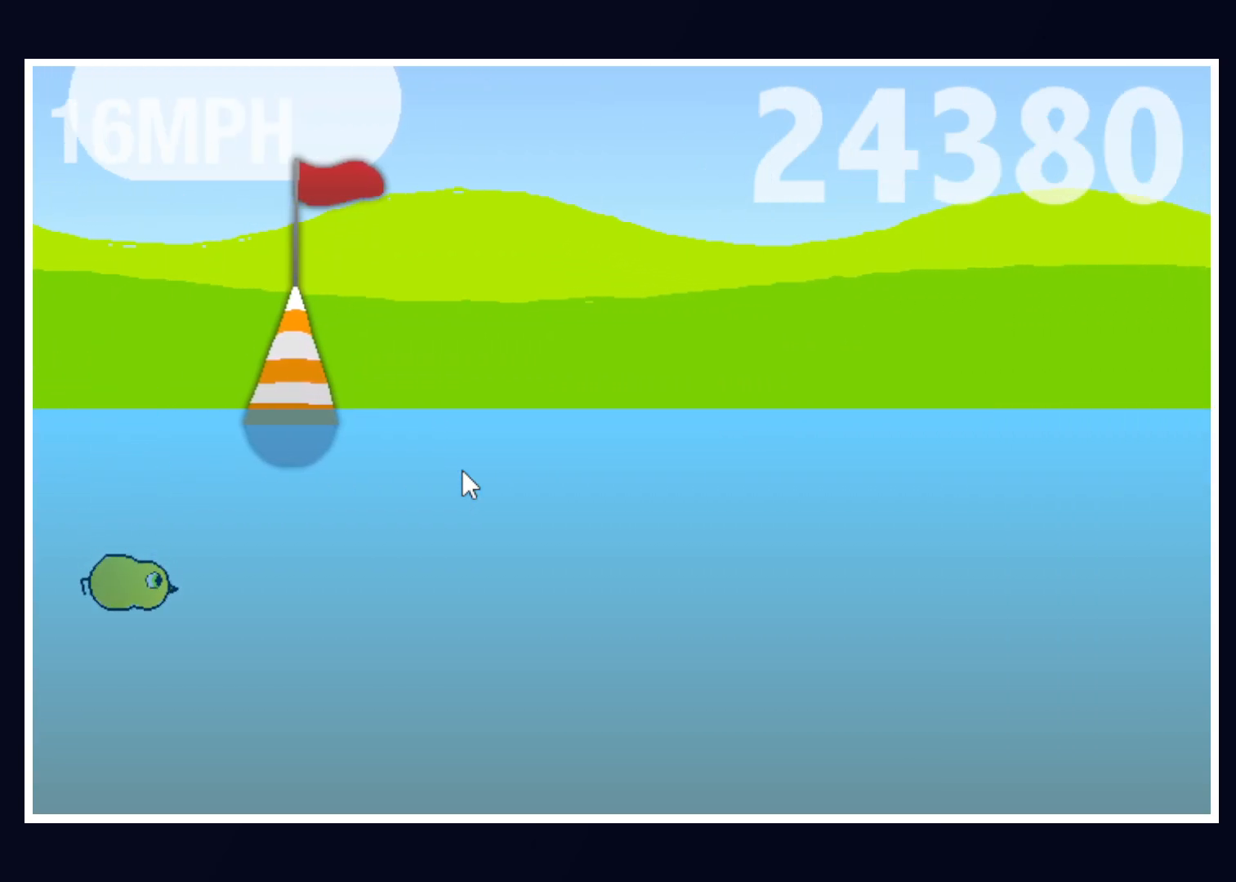
{"keys": [], "mouse": [], "events": []}
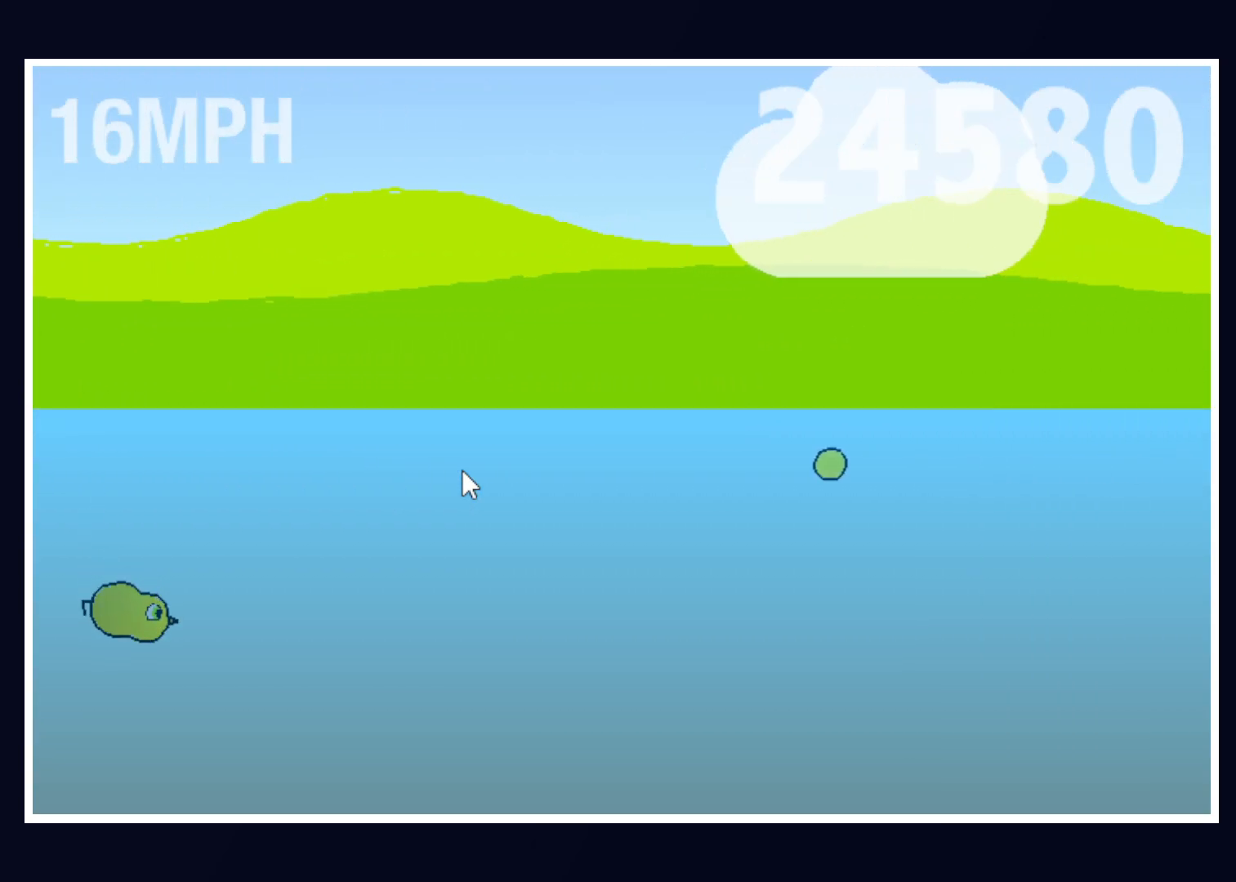
{"keys": [], "mouse": [], "events": []}
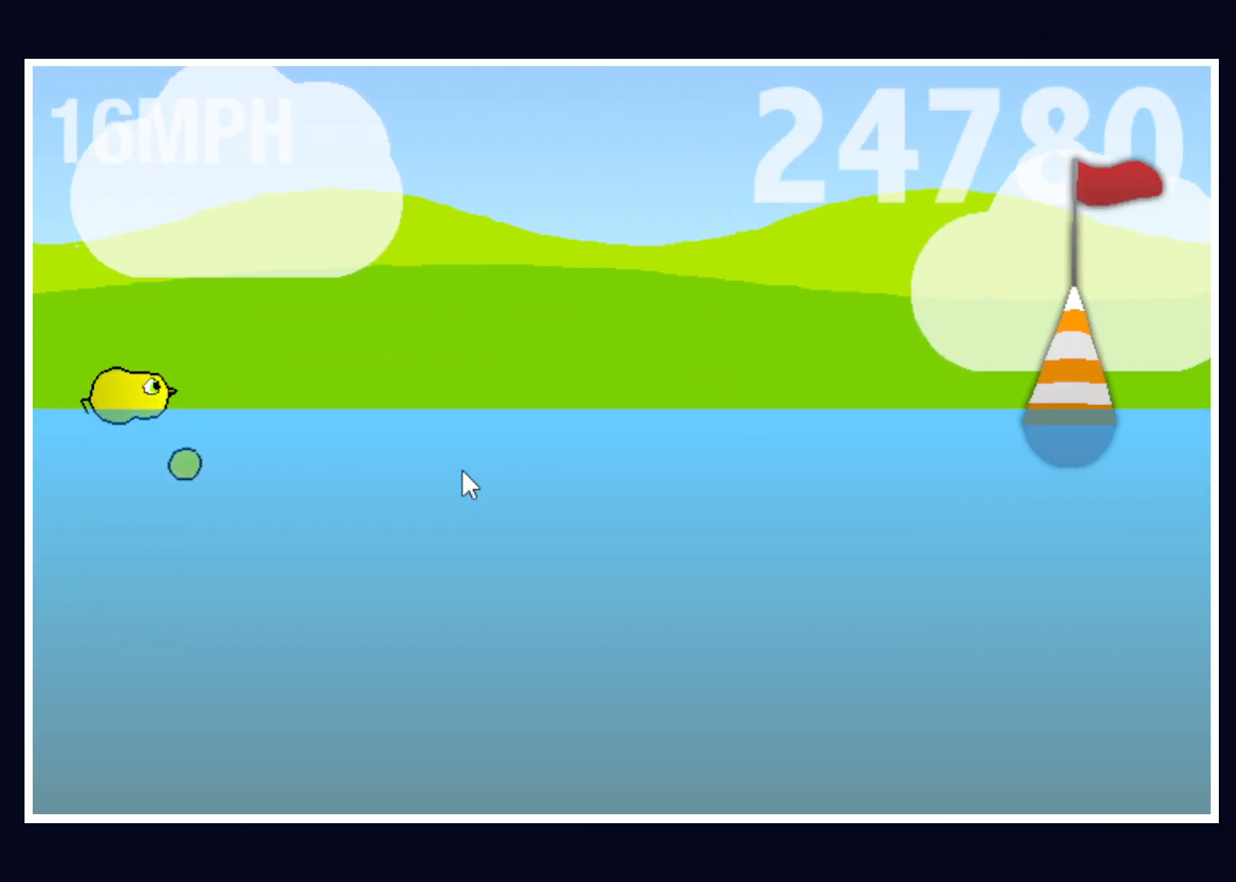
{"keys": [], "mouse": [], "events": [[233, "down", "down"], [433, "down", "up"]]}
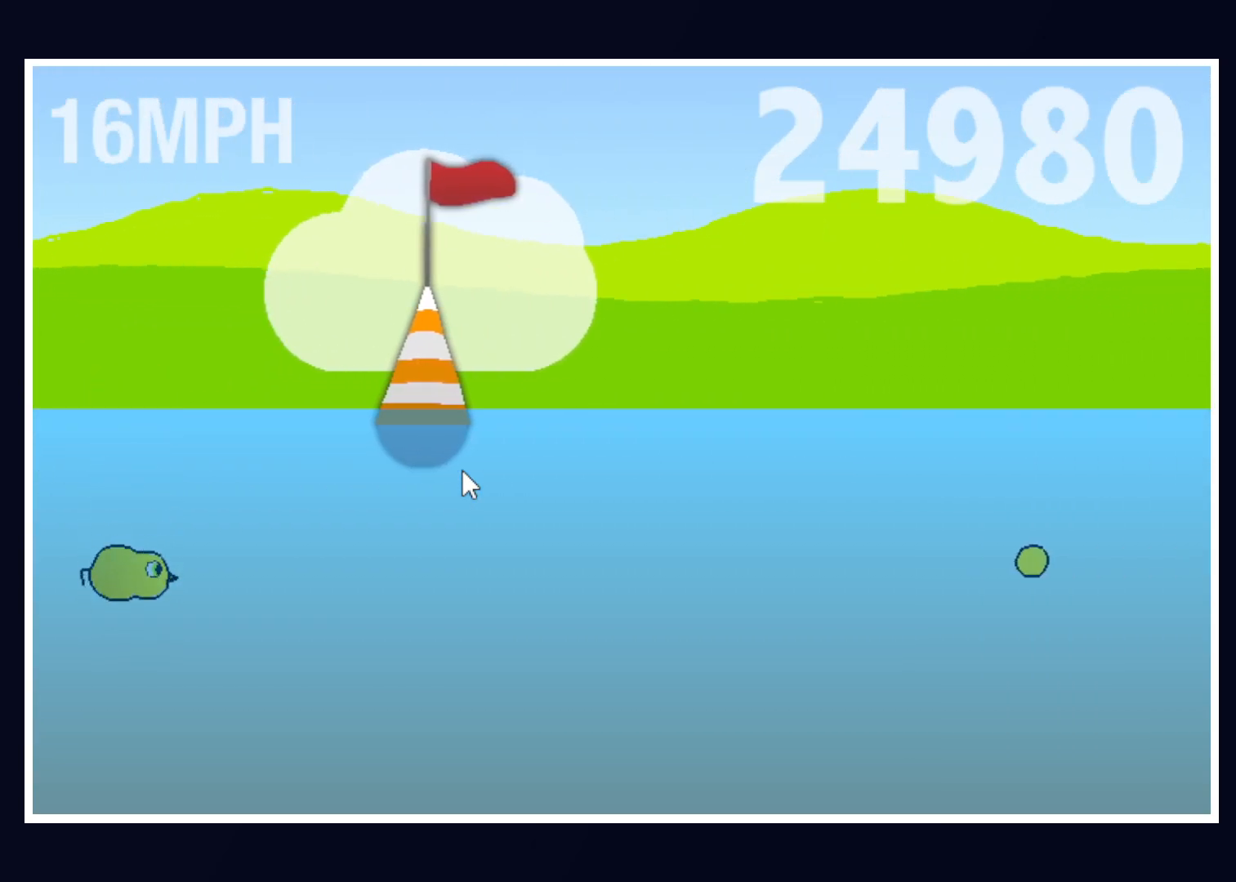
{"keys": [], "mouse": [], "events": []}
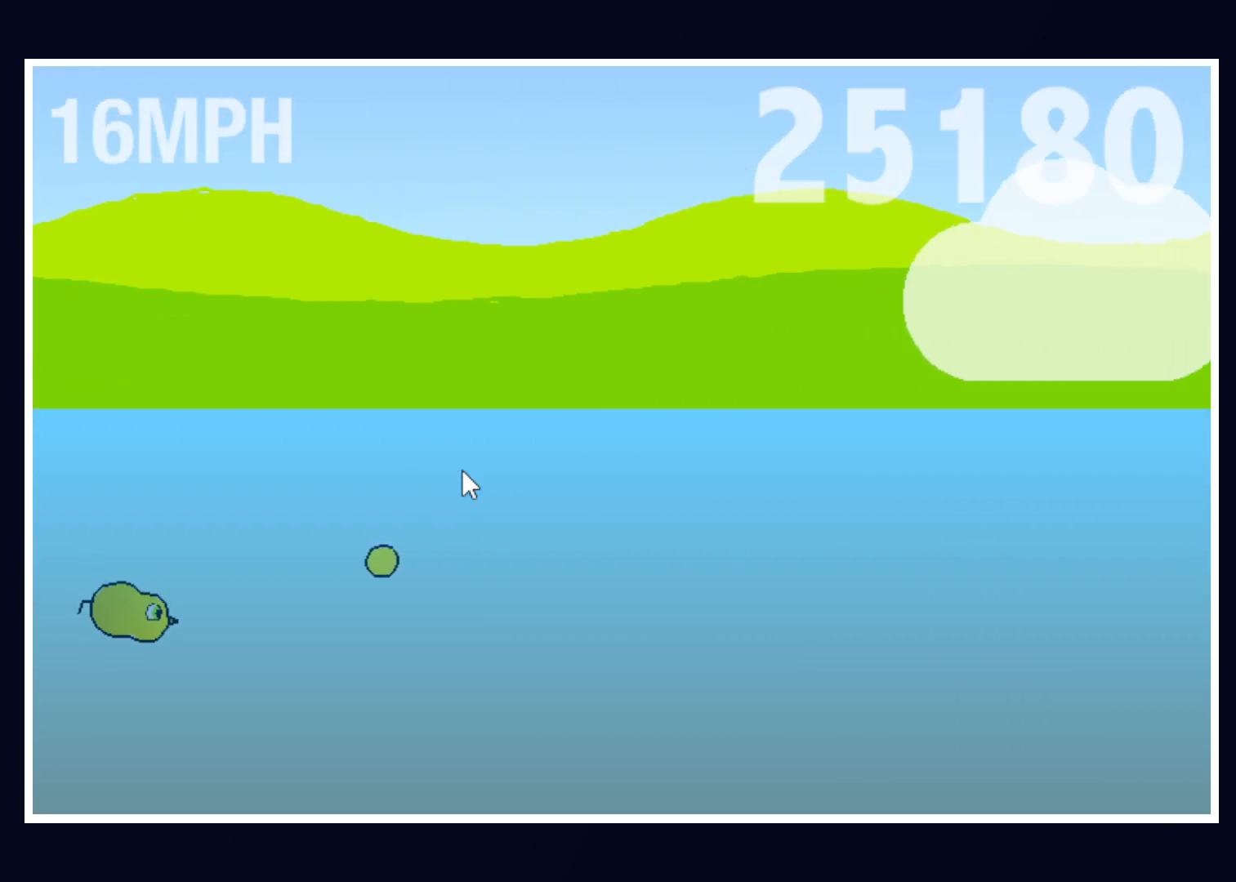
{"keys": [], "mouse": [], "events": []}
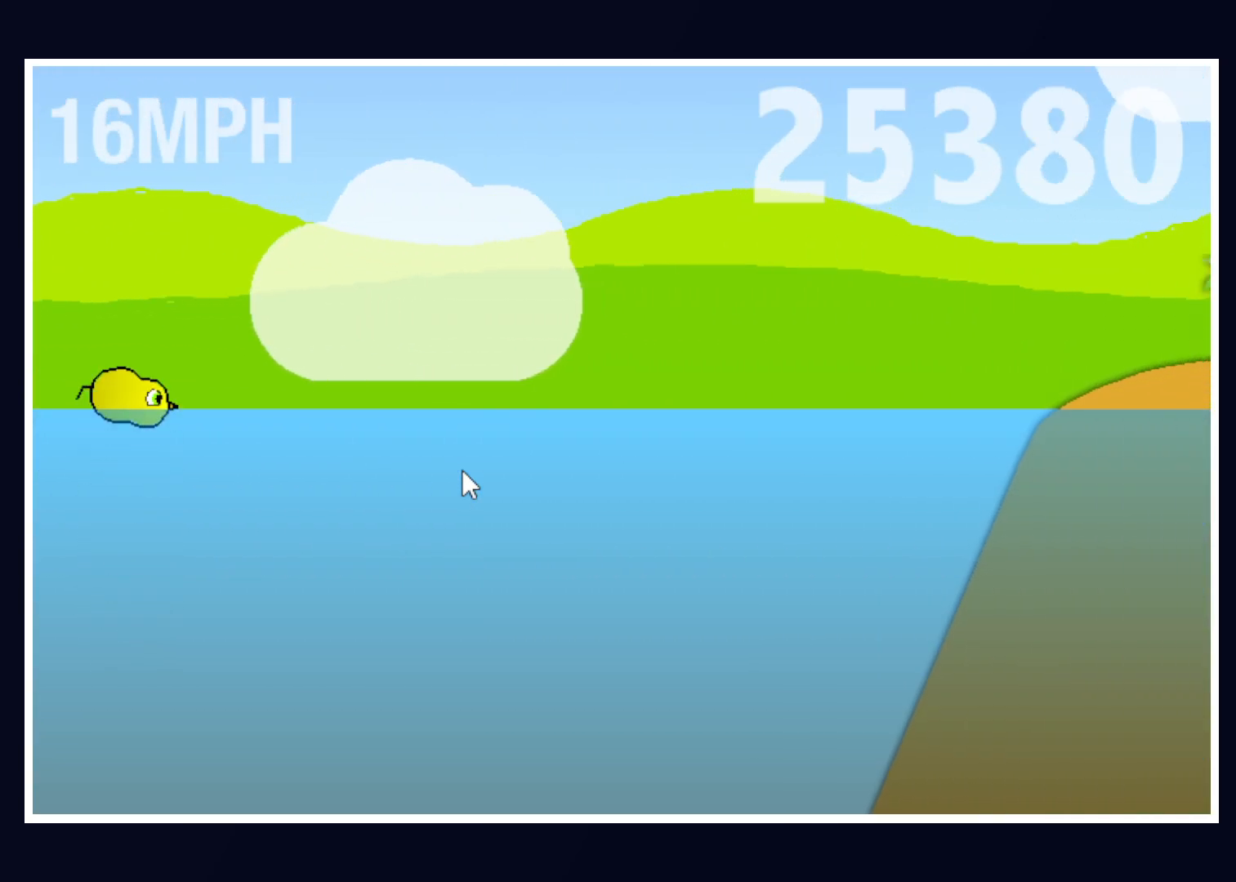
{"keys": [], "mouse": [], "events": [[150, "up", "down"], [333, "up", "up"]]}
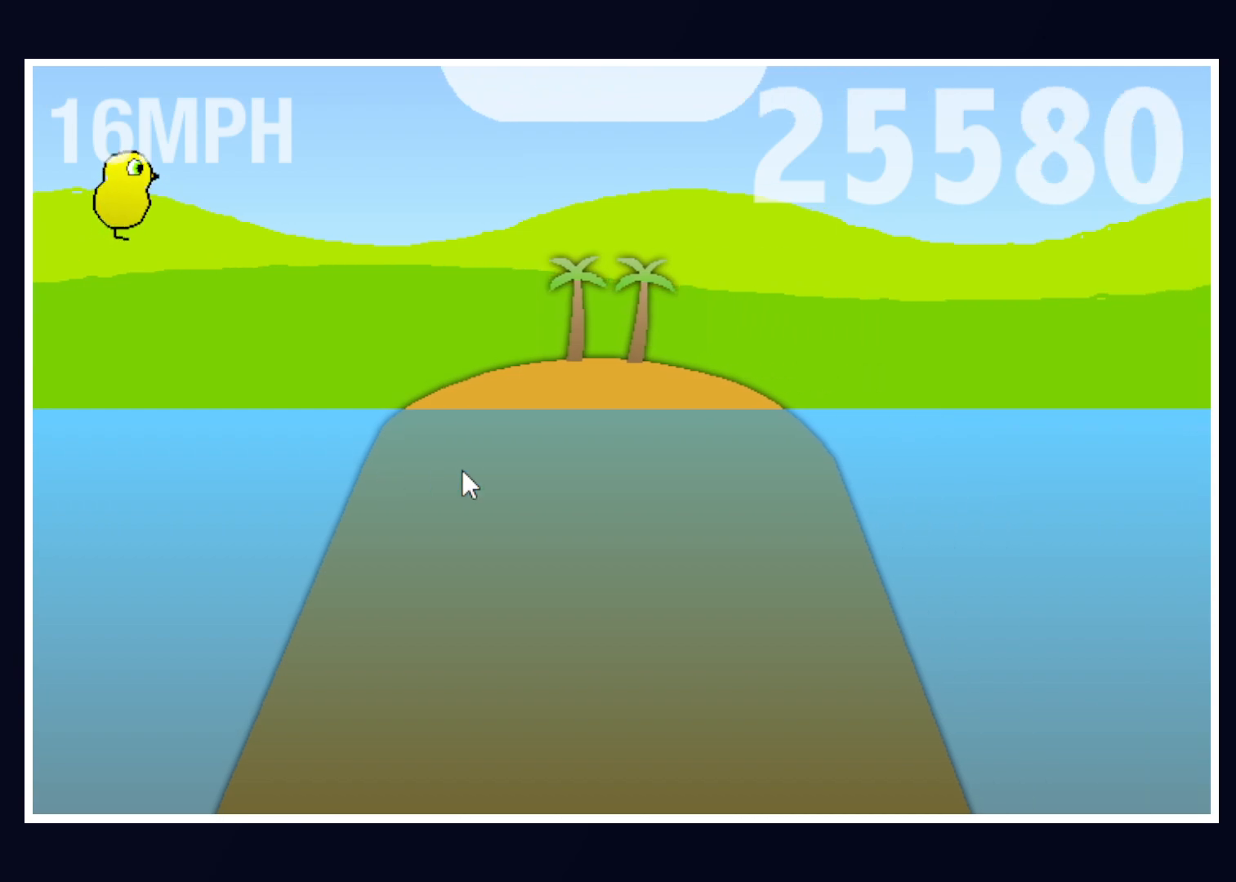
{"keys": [], "mouse": [], "events": []}
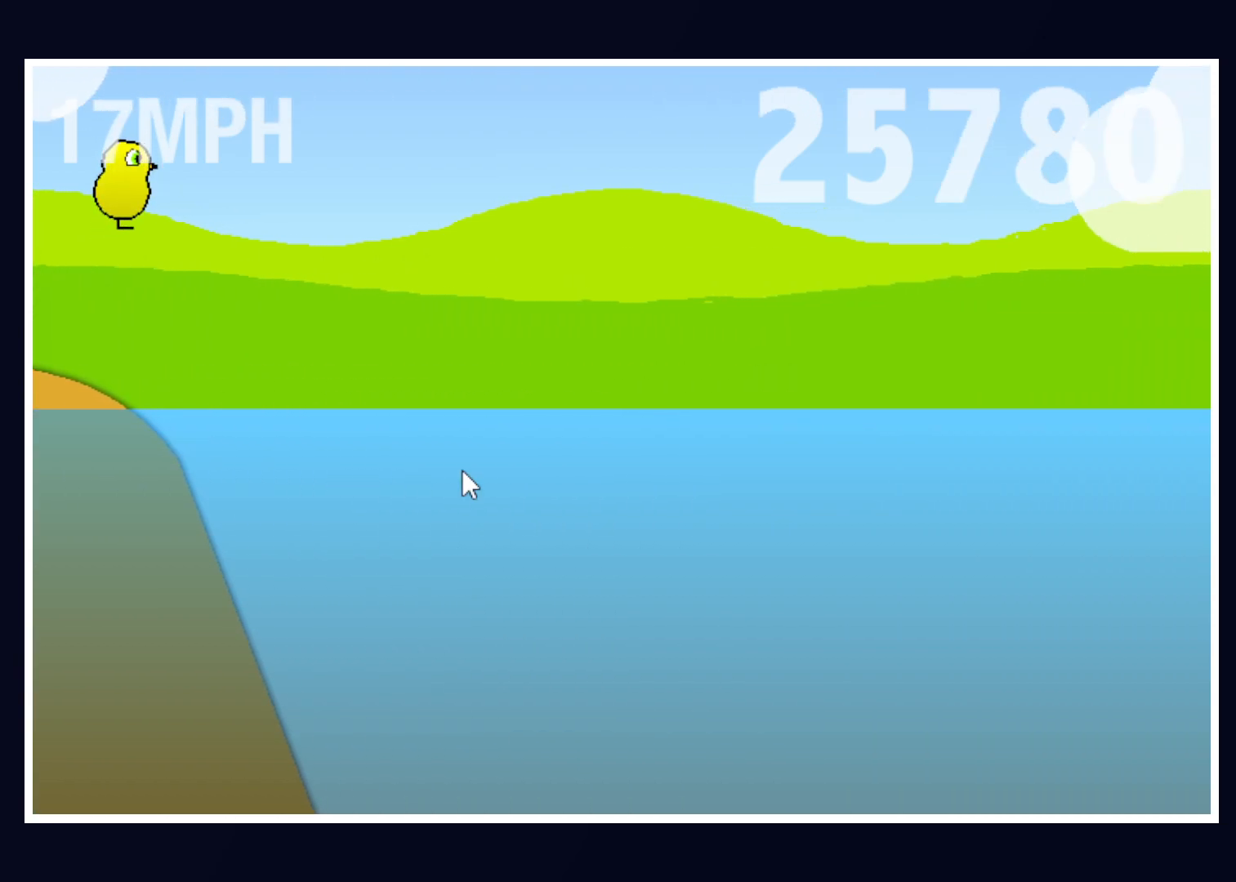
{"keys": [], "mouse": [], "events": []}
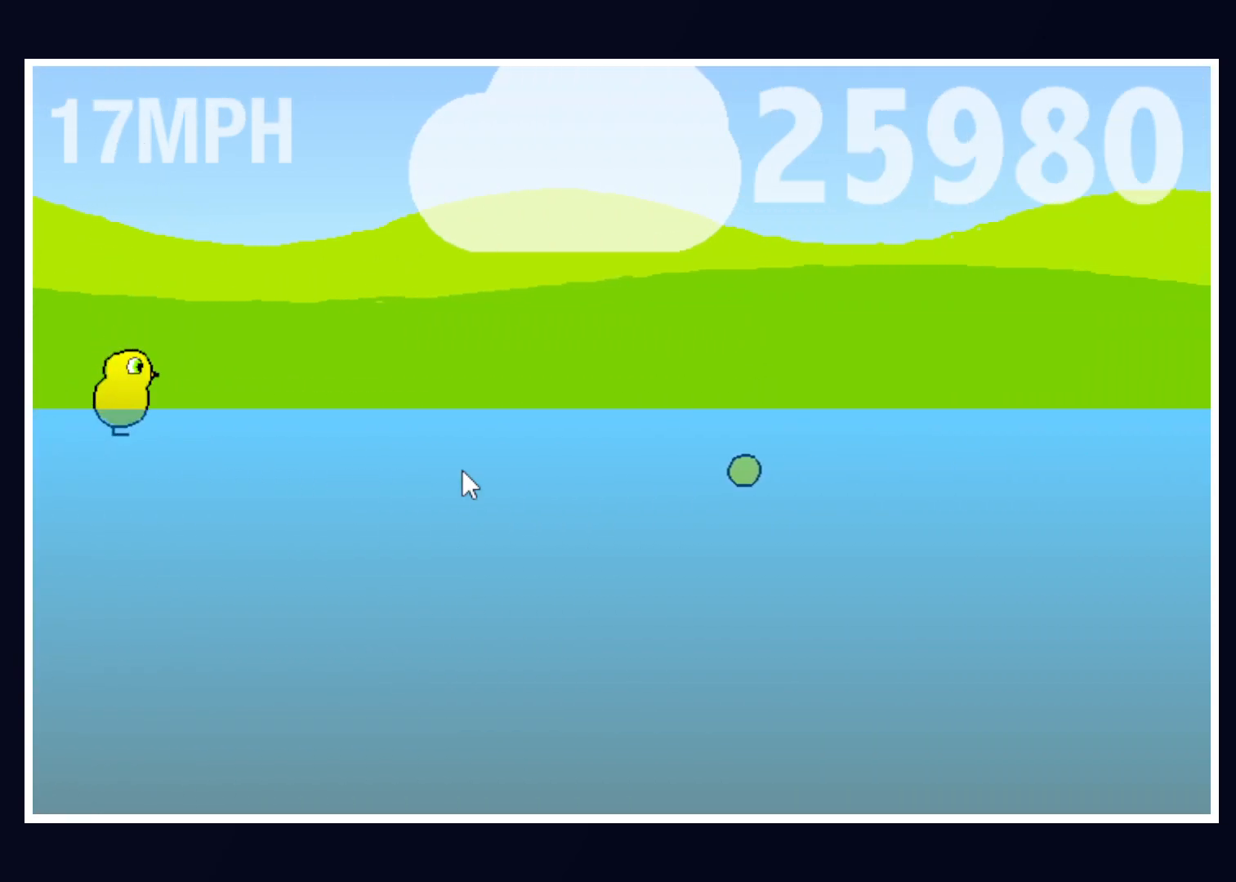
{"keys": ["up"], "mouse": [], "events": [[417, "up", "down"]]}
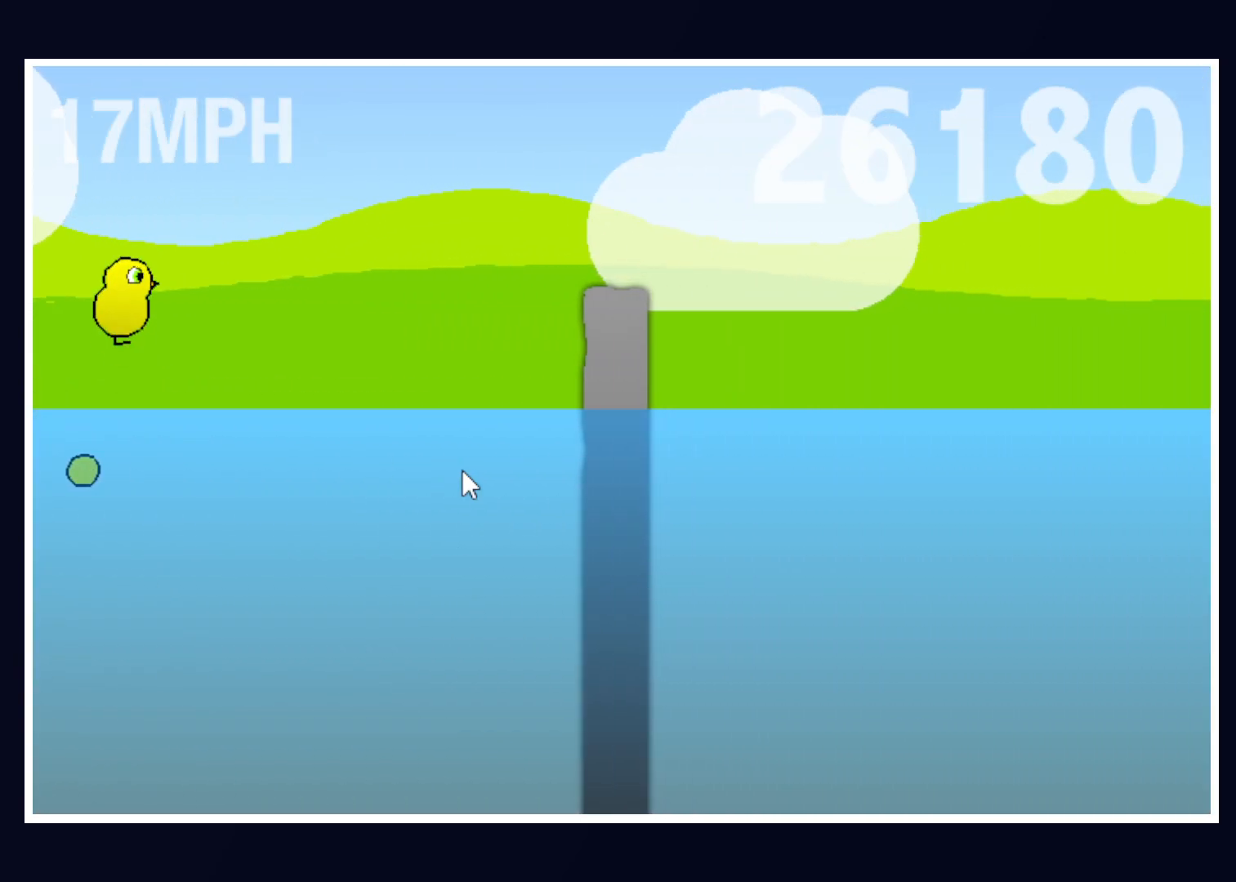
{"keys": [], "mouse": [], "events": [[167, "up", "up"]]}
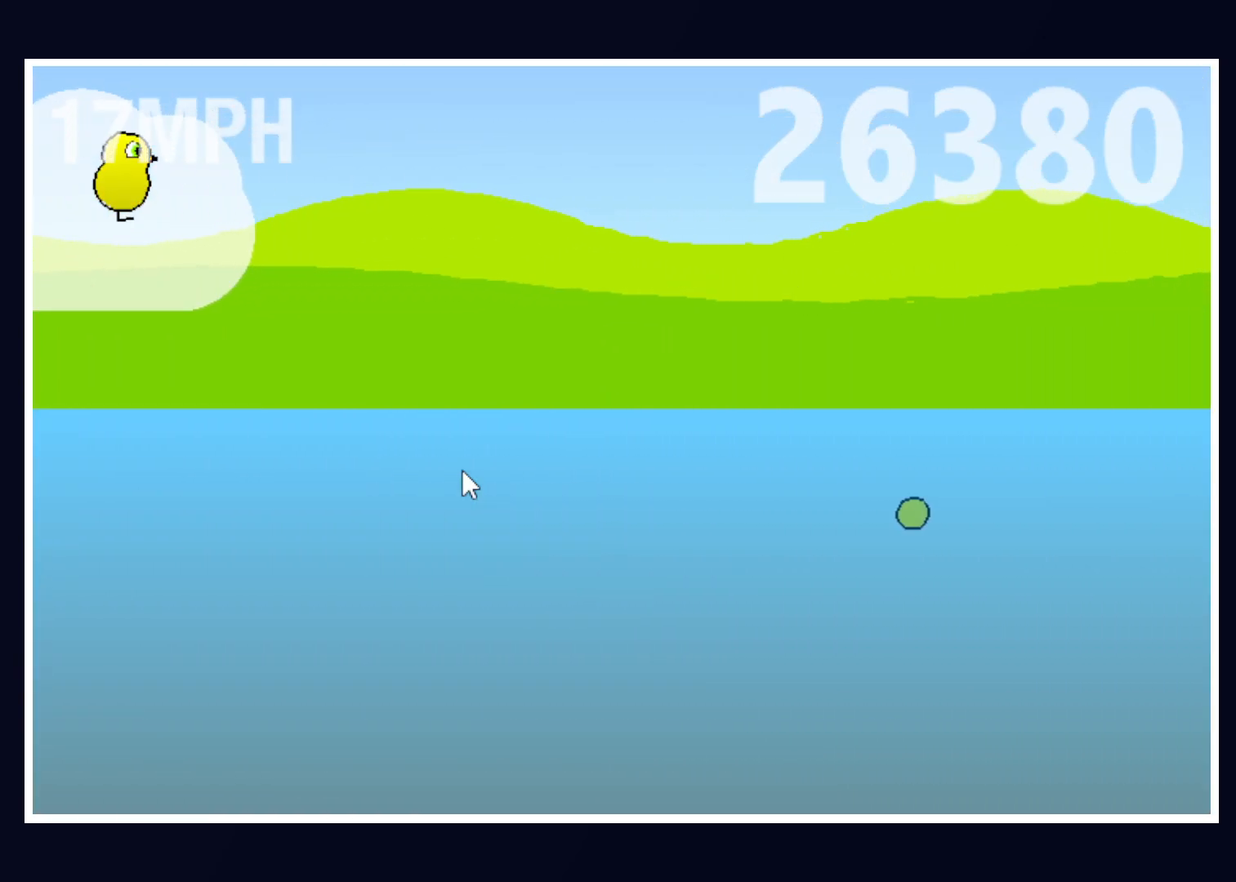
{"keys": [], "mouse": [], "events": []}
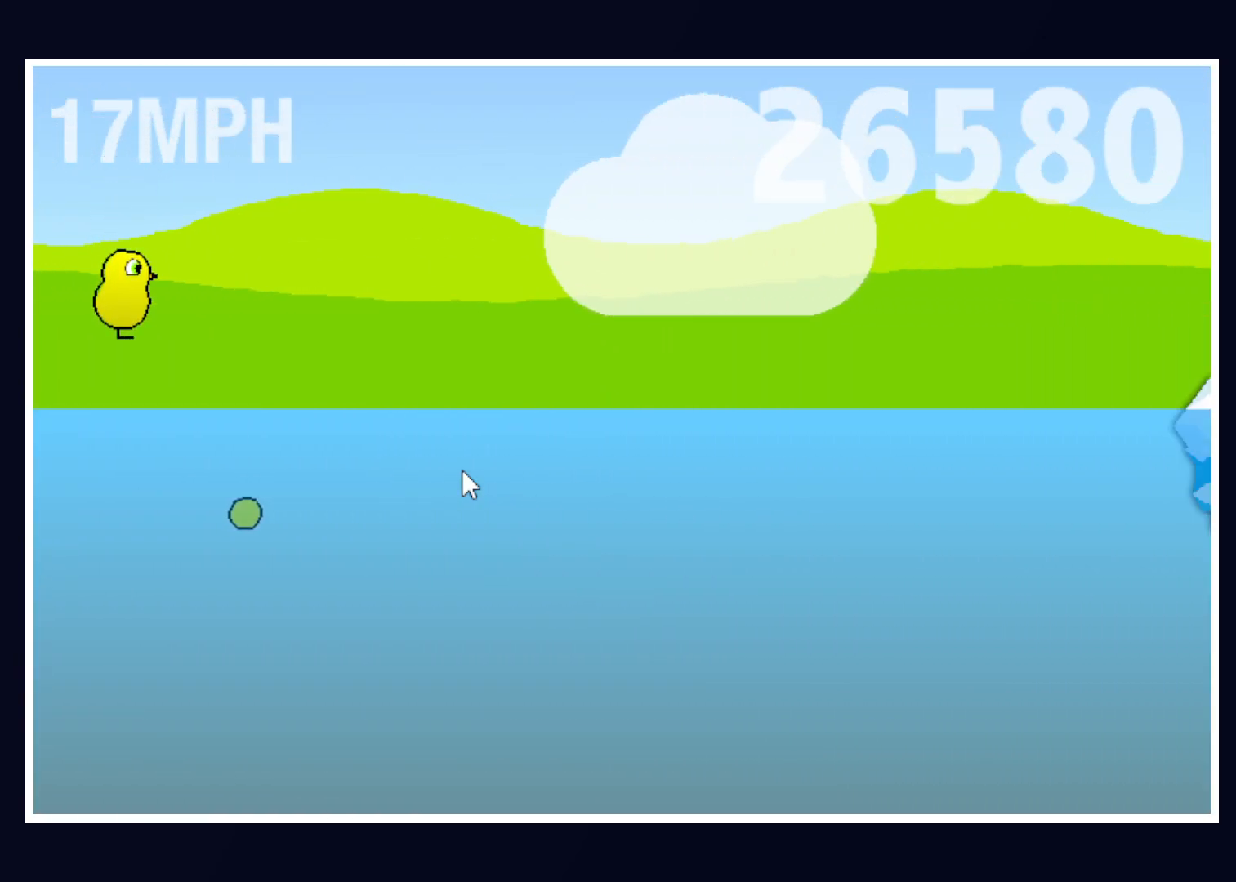
{"keys": ["up"], "mouse": [], "events": [[417, "up", "down"]]}
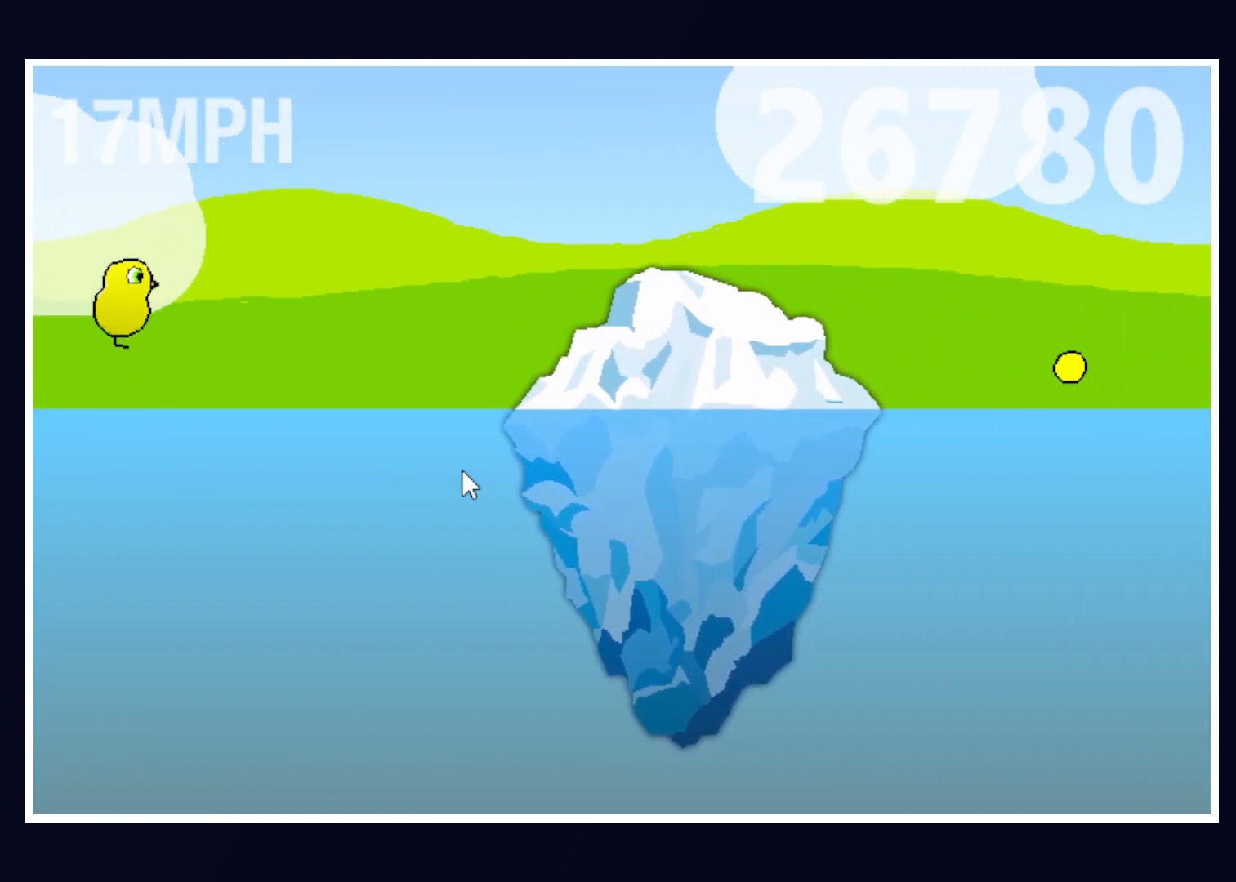
{"keys": [], "mouse": [], "events": [[150, "up", "up"]]}
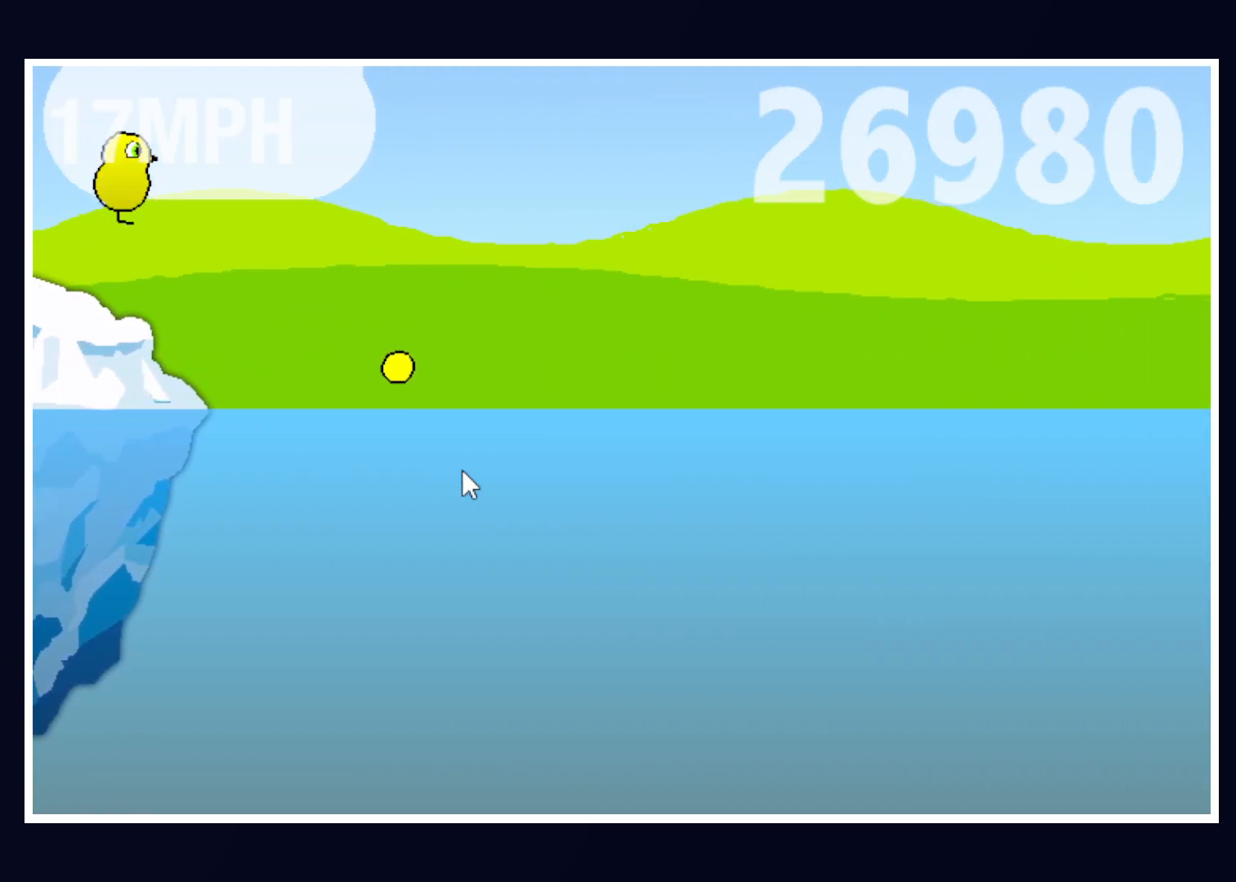
{"keys": [], "mouse": [], "events": []}